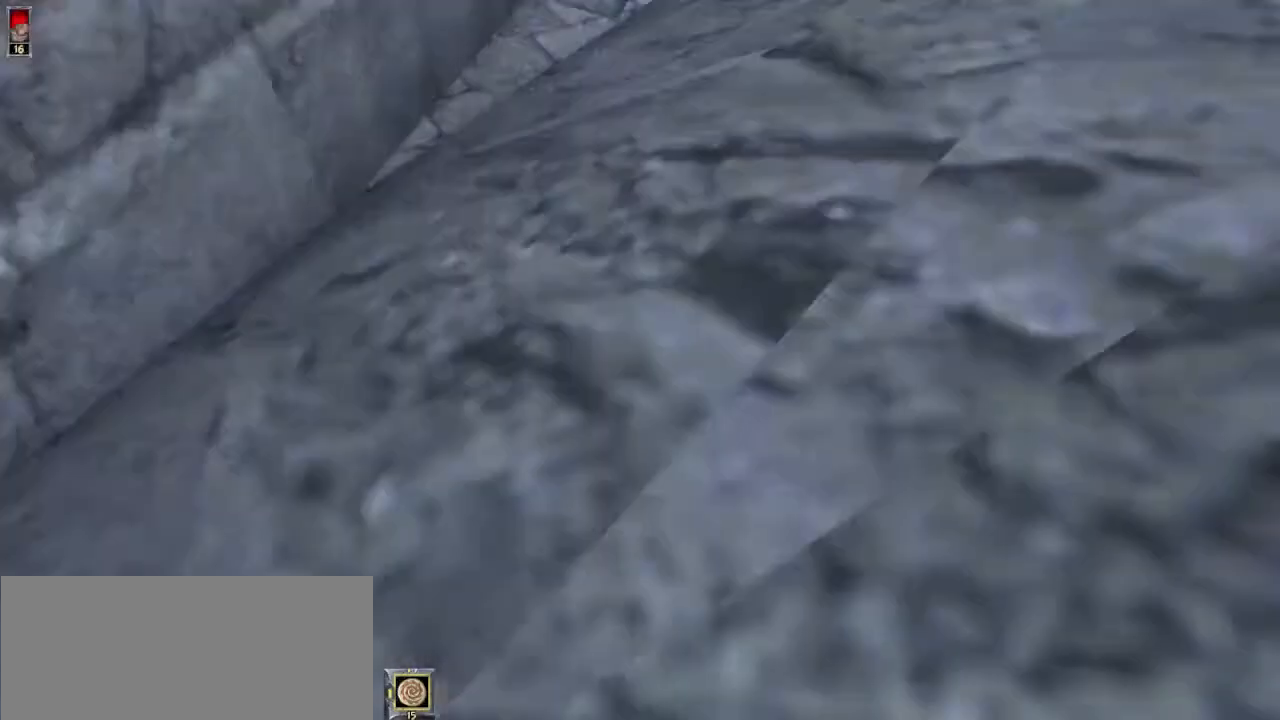
Gameplay with keyboard and mouse; each line is a JSON object with the keys and mouse buttons held at the frame after it. "events" lists presses ("down") and releases ("up") of "1", "2", "3", "4", "5", "6", "8", "a", "ctrl", "d", "e", "escape", "q", "r", "s", "space", "w", "mouse_left", "mouse_wheel" and "mouse_right" between this image and that frame as [ms after this image, input, new state], when the widget could be followed in between. "mouse_left", "mouse_wheel", "mouse_right" = the "left", "wheel", "right" buttons of the "mouse" list. No other keys are recorded. "wheel" means that the mouse wheel is clicked or scrolled. Mouse movement is not recorded.
{"keys": [], "mouse": [], "events": []}
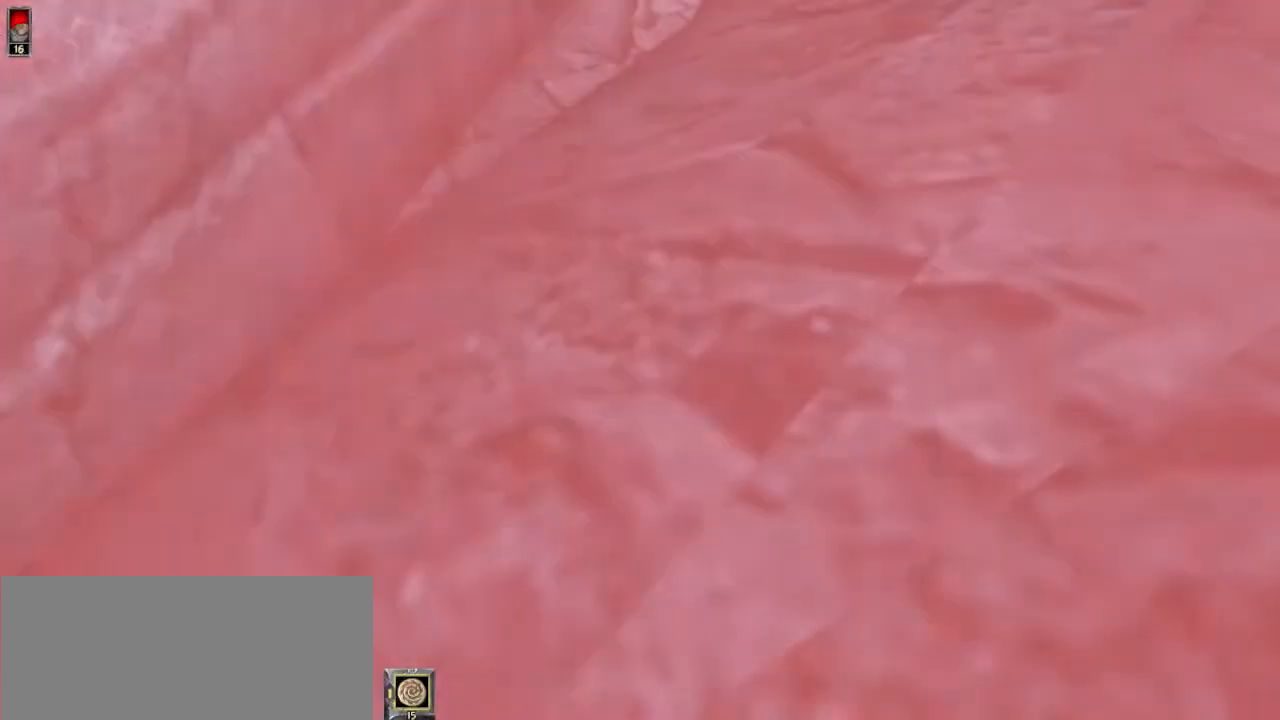
{"keys": [], "mouse": [], "events": [[100, "r", "down"], [200, "r", "up"]]}
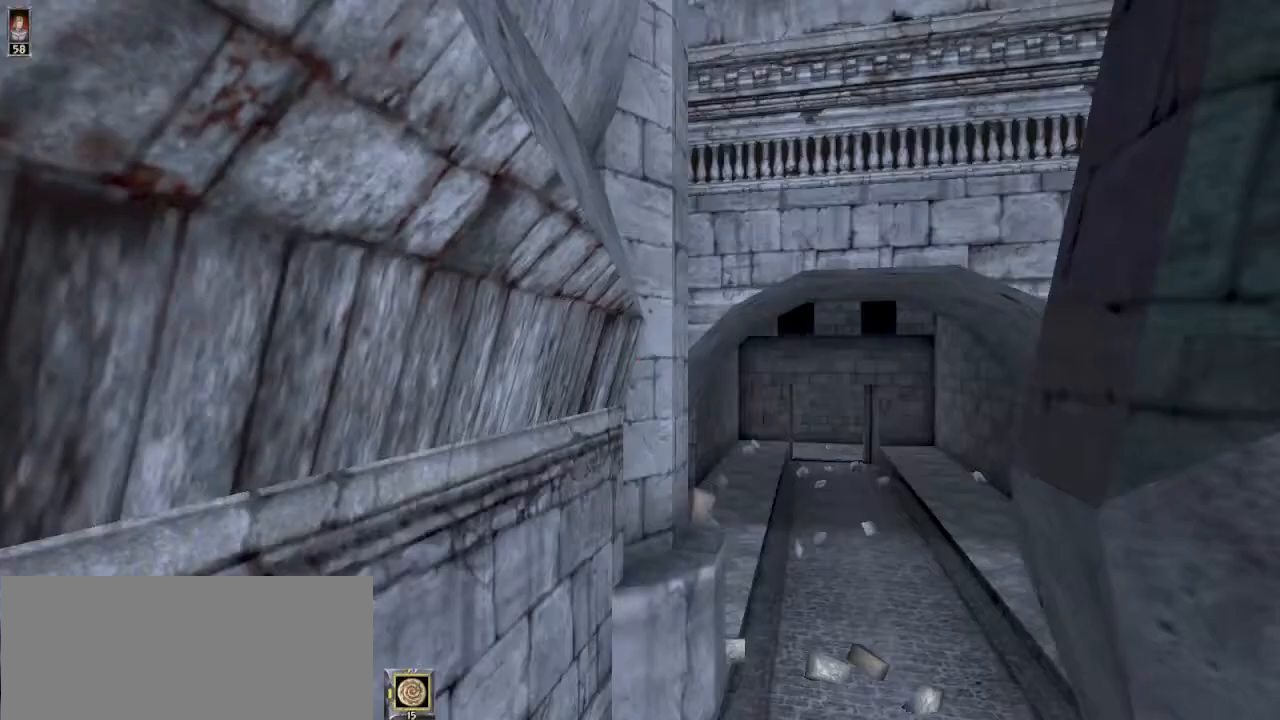
{"keys": [], "mouse": [], "events": []}
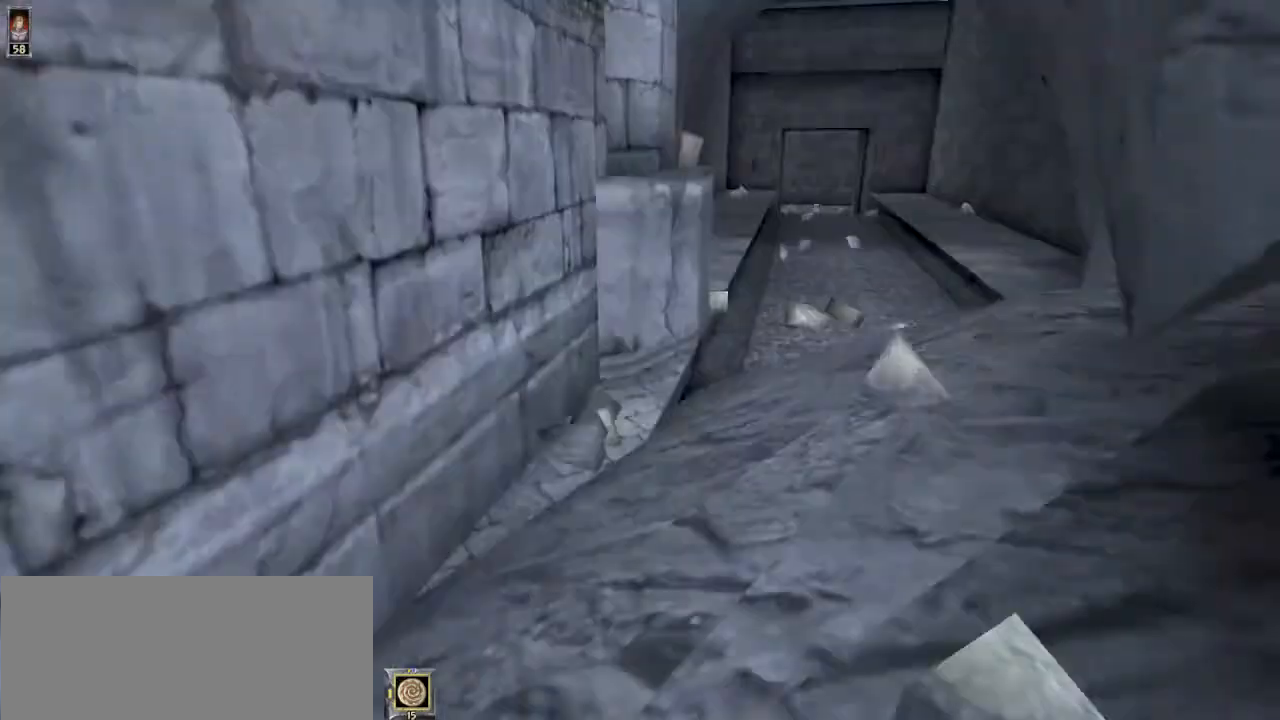
{"keys": [], "mouse": [], "events": []}
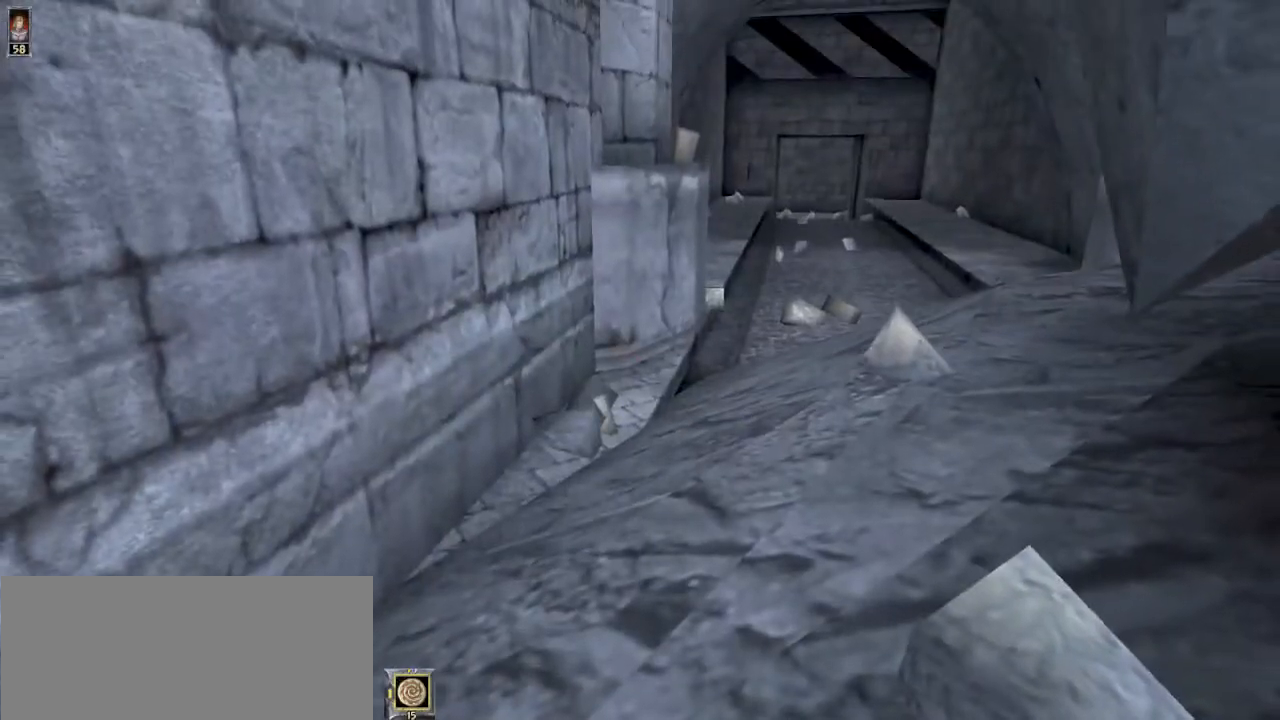
{"keys": ["w"], "mouse": [], "events": [[400, "w", "down"]]}
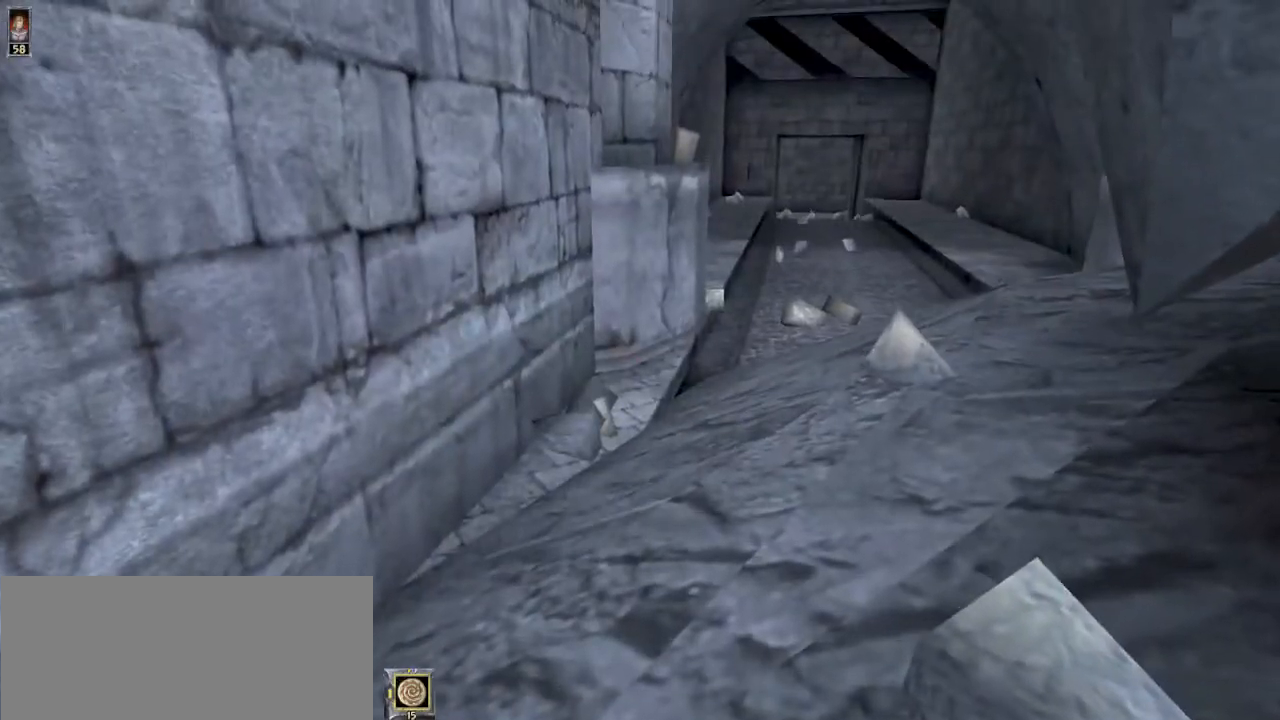
{"keys": [], "mouse": [], "events": [[233, "w", "up"]]}
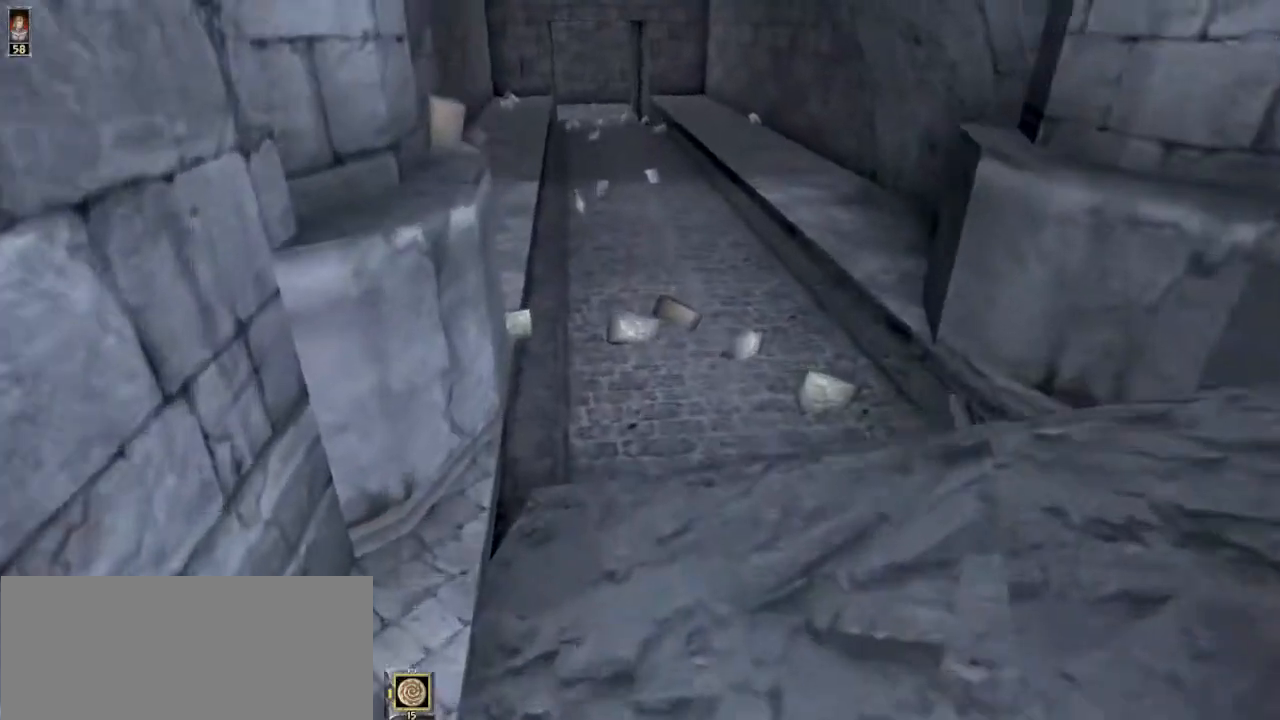
{"keys": ["w"], "mouse": [], "events": [[67, "w", "down"]]}
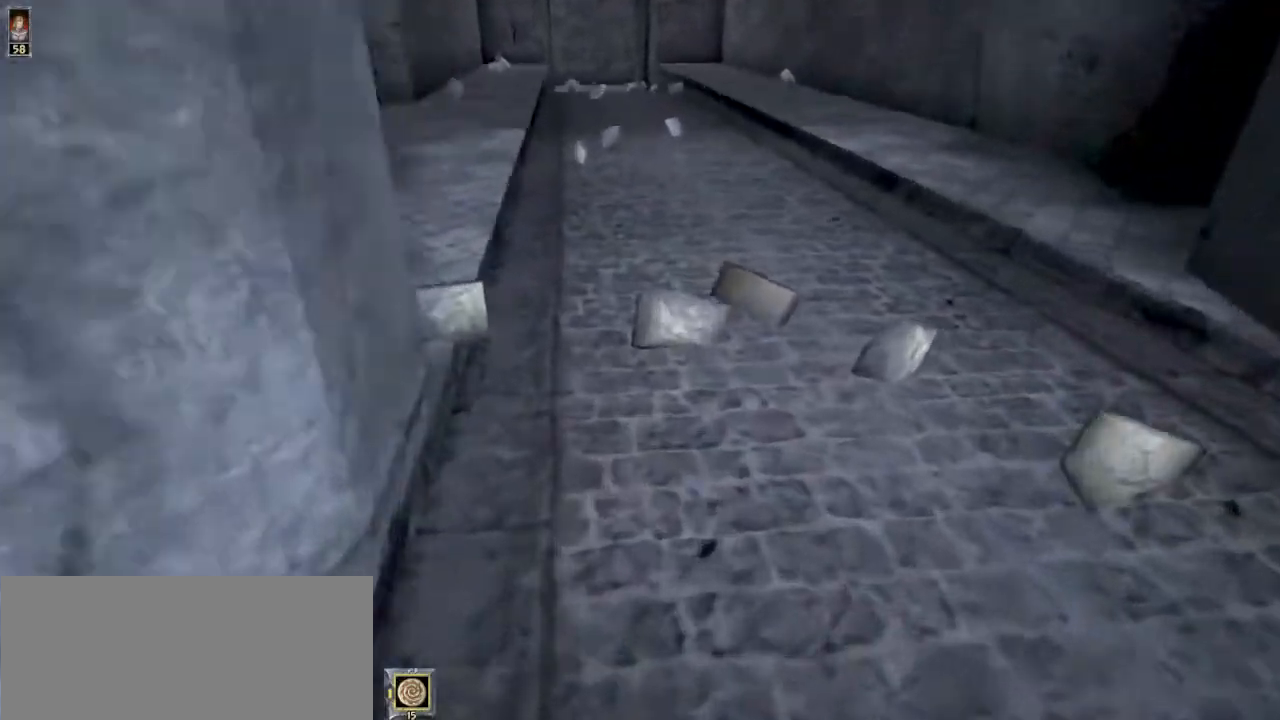
{"keys": ["w"], "mouse": [], "events": []}
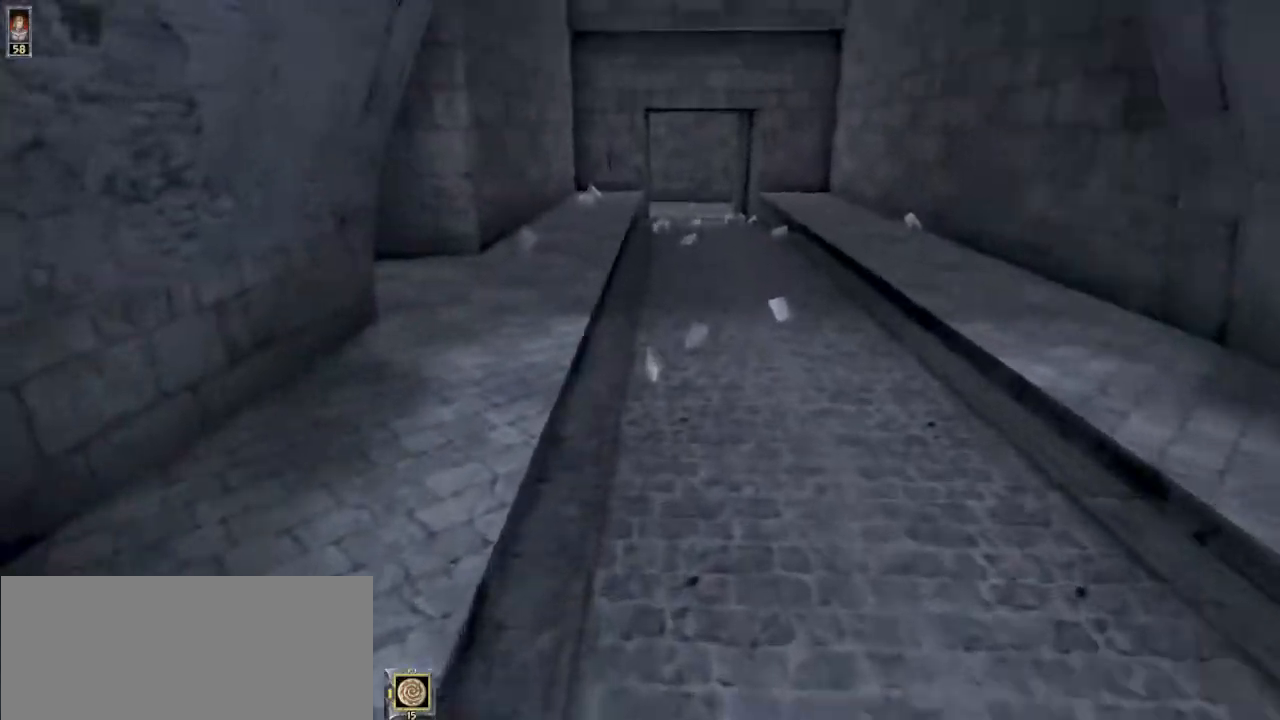
{"keys": ["d", "w"], "mouse": [], "events": [[167, "d", "down"]]}
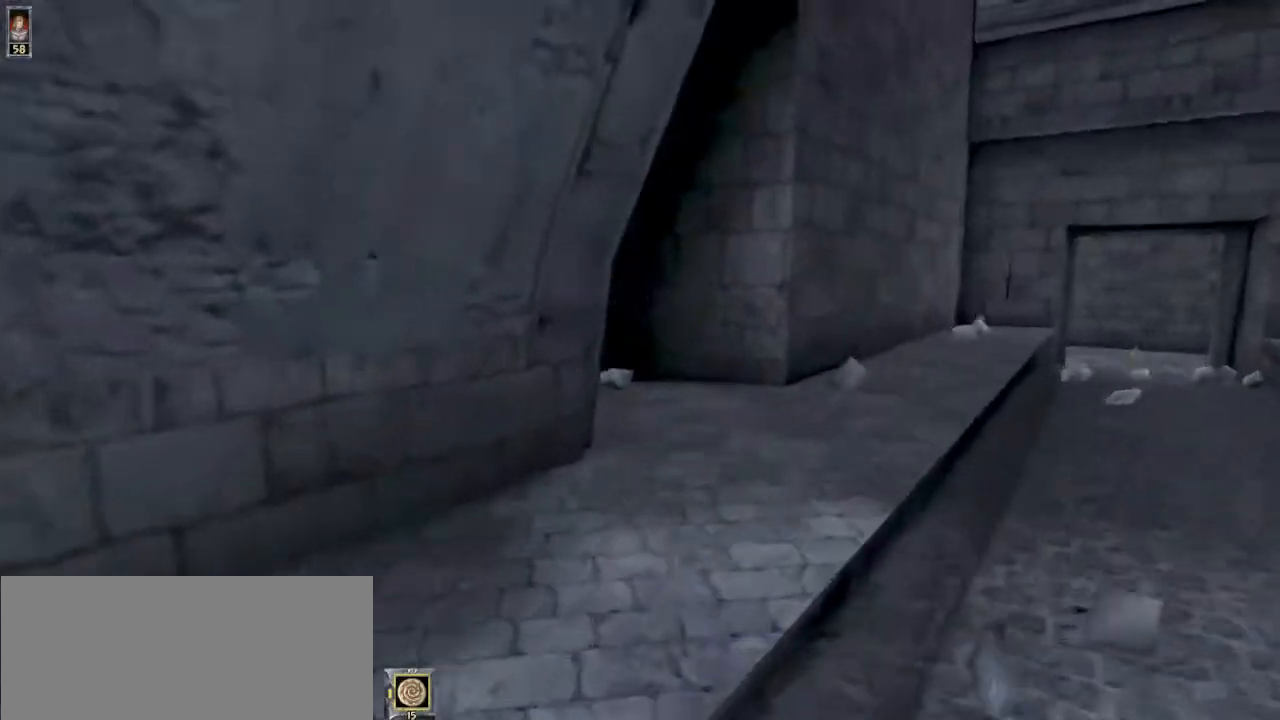
{"keys": ["d", "w"], "mouse": [], "events": [[267, "mouse_left", "down"], [300, "mouse_left", "up"]]}
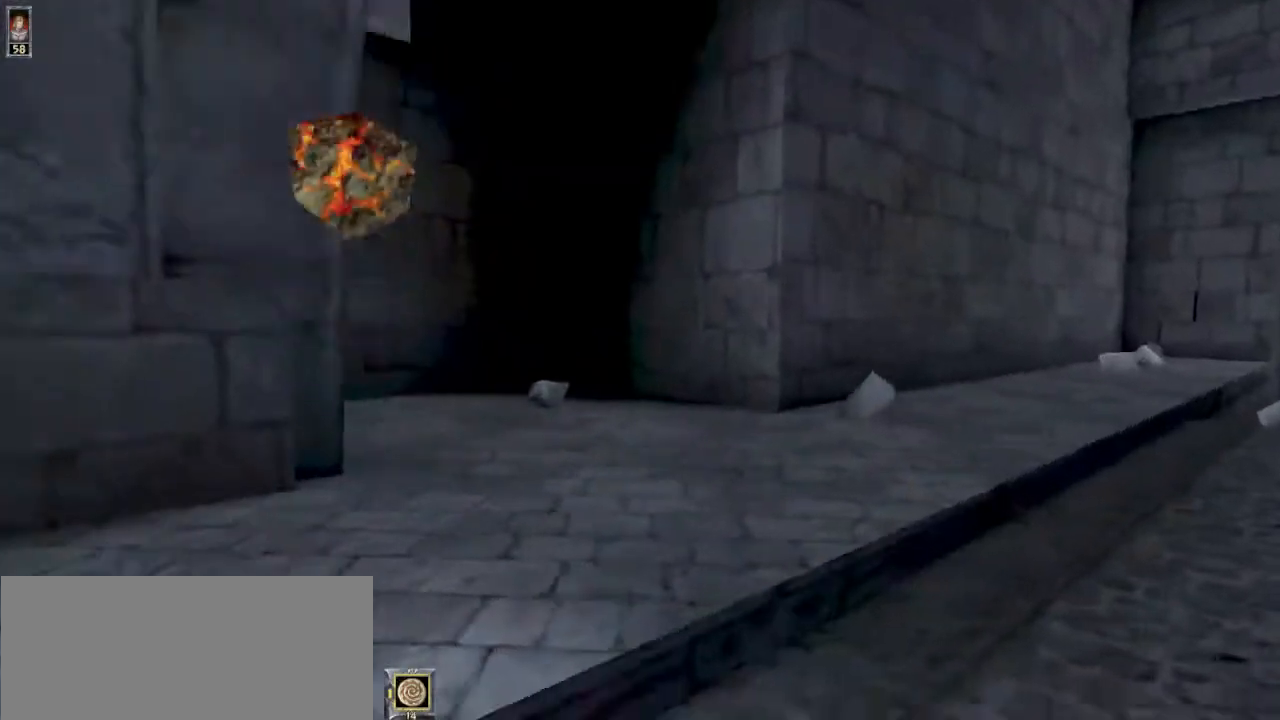
{"keys": ["d"], "mouse": [], "events": [[267, "w", "up"]]}
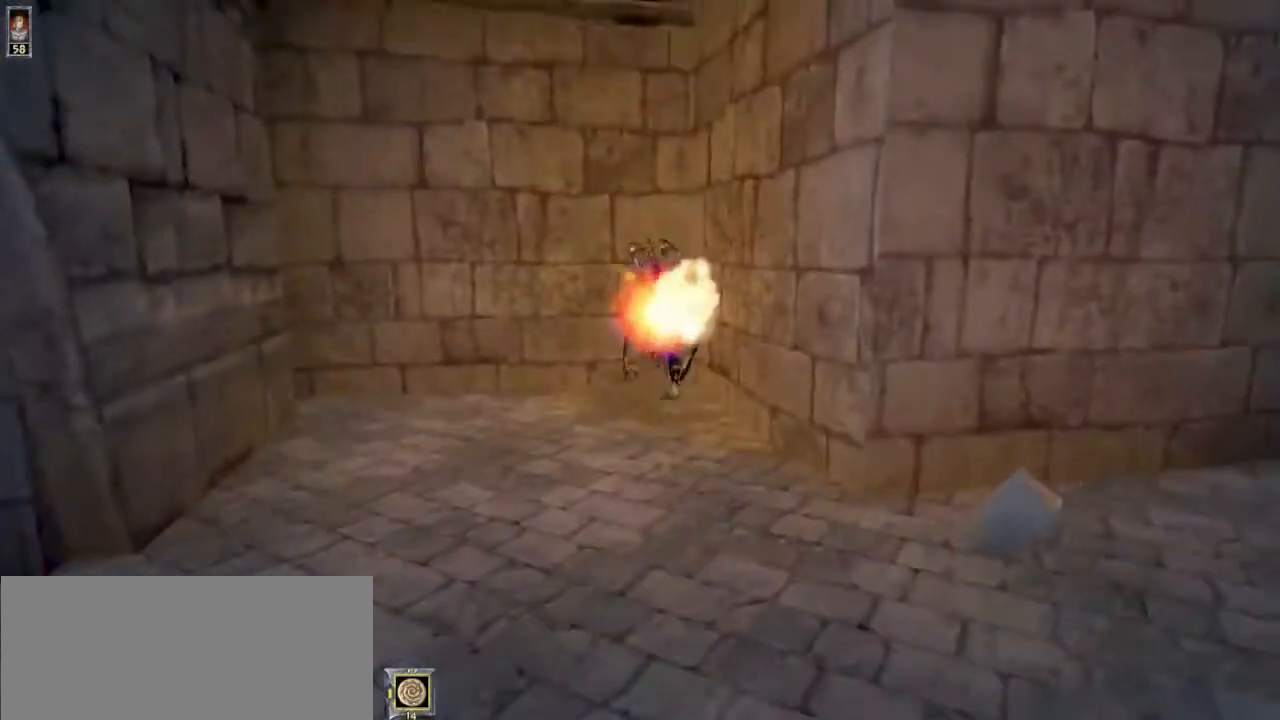
{"keys": ["d", "s"], "mouse": [], "events": [[100, "mouse_left", "down"], [200, "mouse_left", "up"], [400, "s", "down"]]}
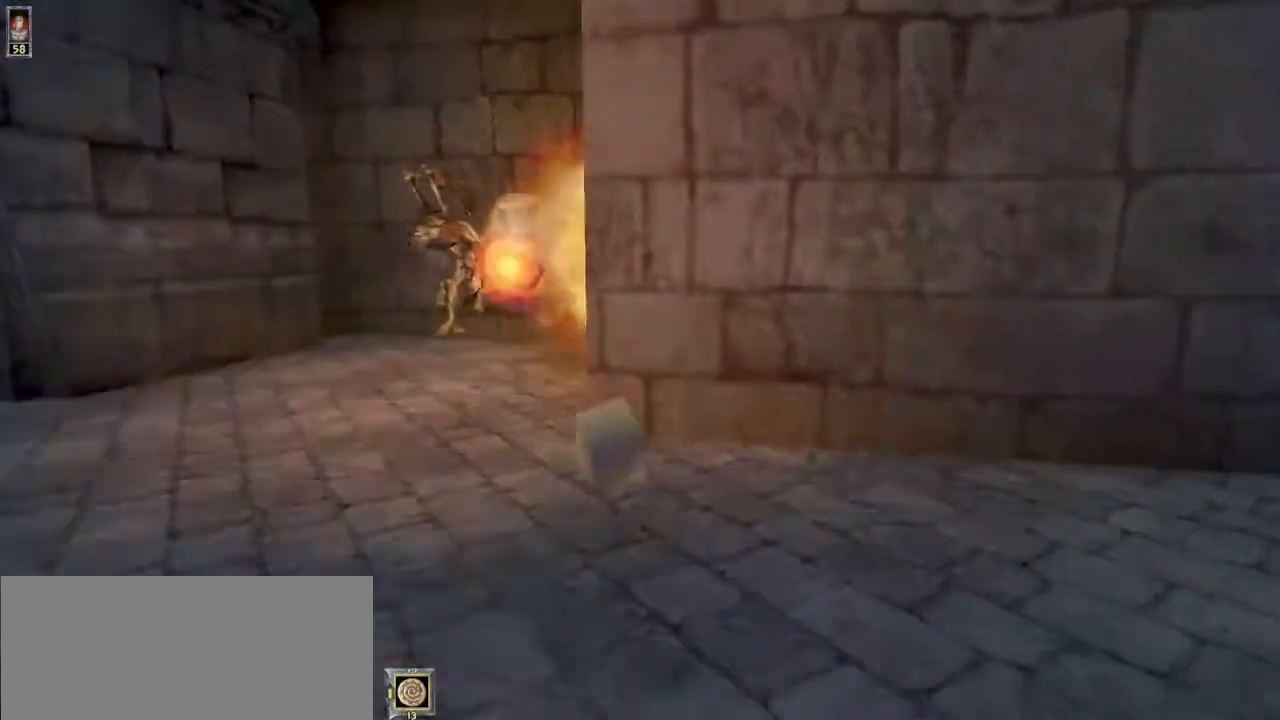
{"keys": ["d"], "mouse": [], "events": [[433, "s", "up"]]}
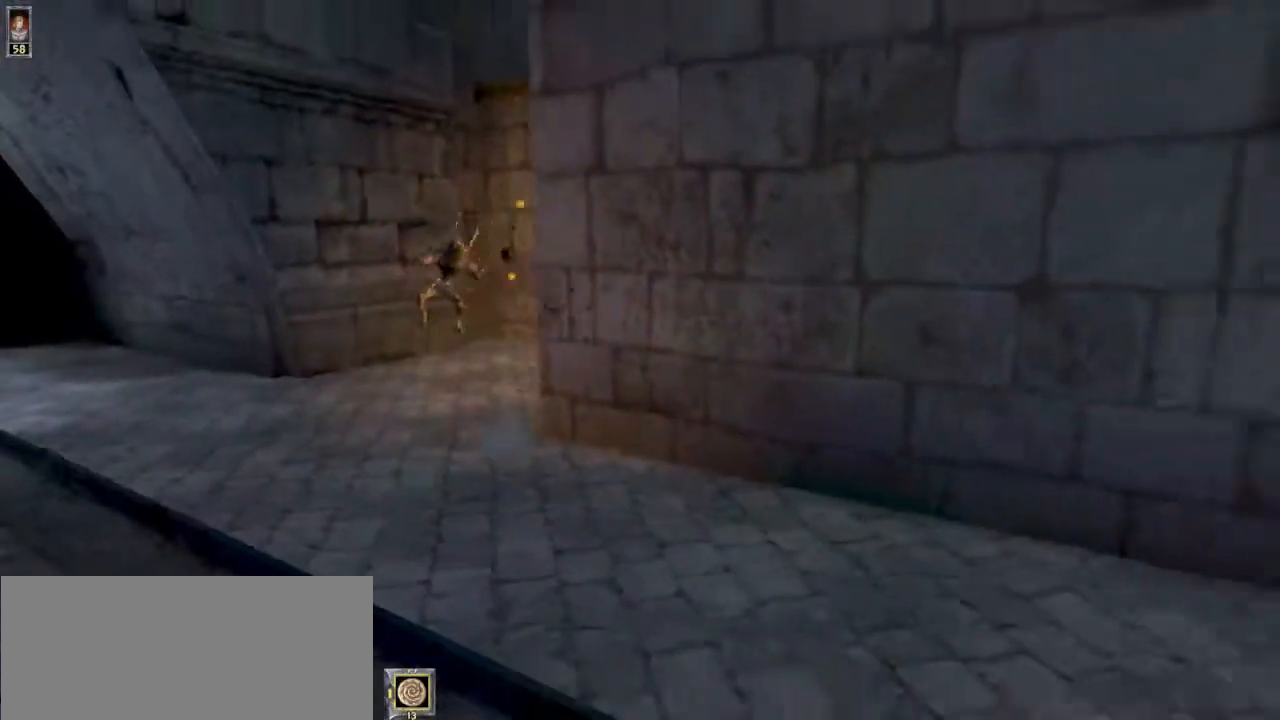
{"keys": ["w"], "mouse": [], "events": [[133, "w", "down"], [267, "d", "up"]]}
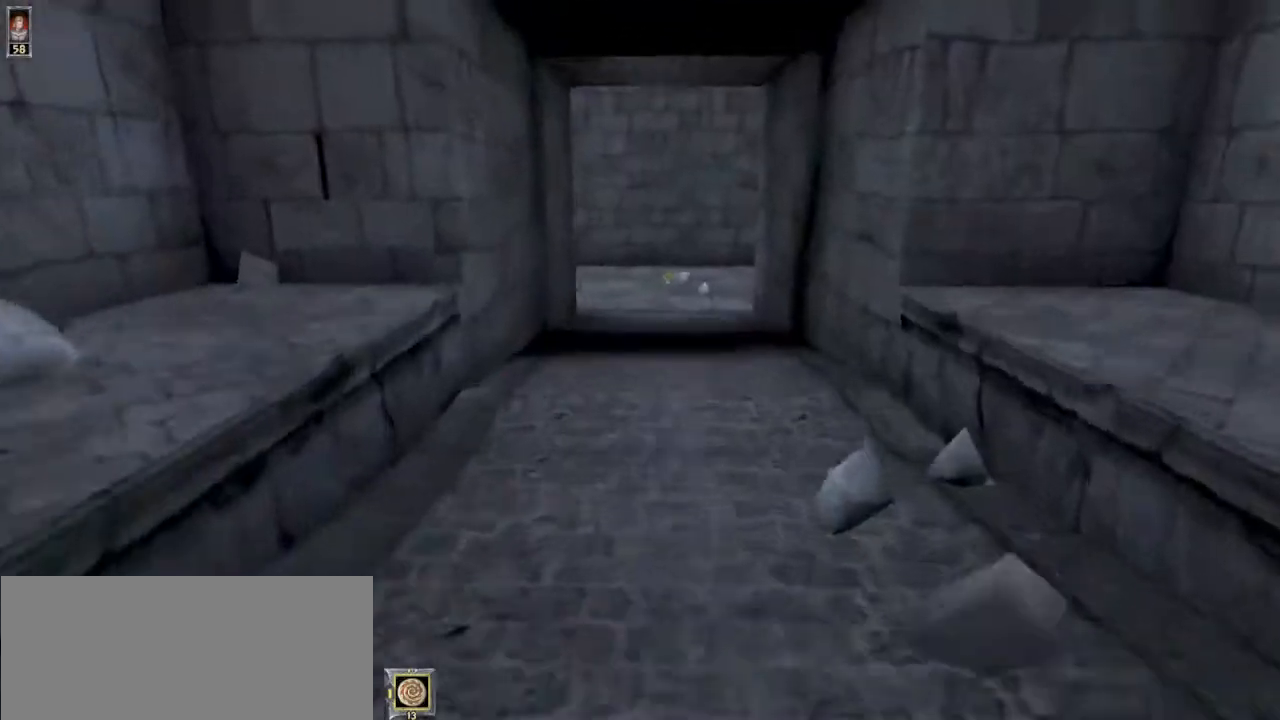
{"keys": ["w"], "mouse": [], "events": [[167, "a", "down"], [267, "a", "up"]]}
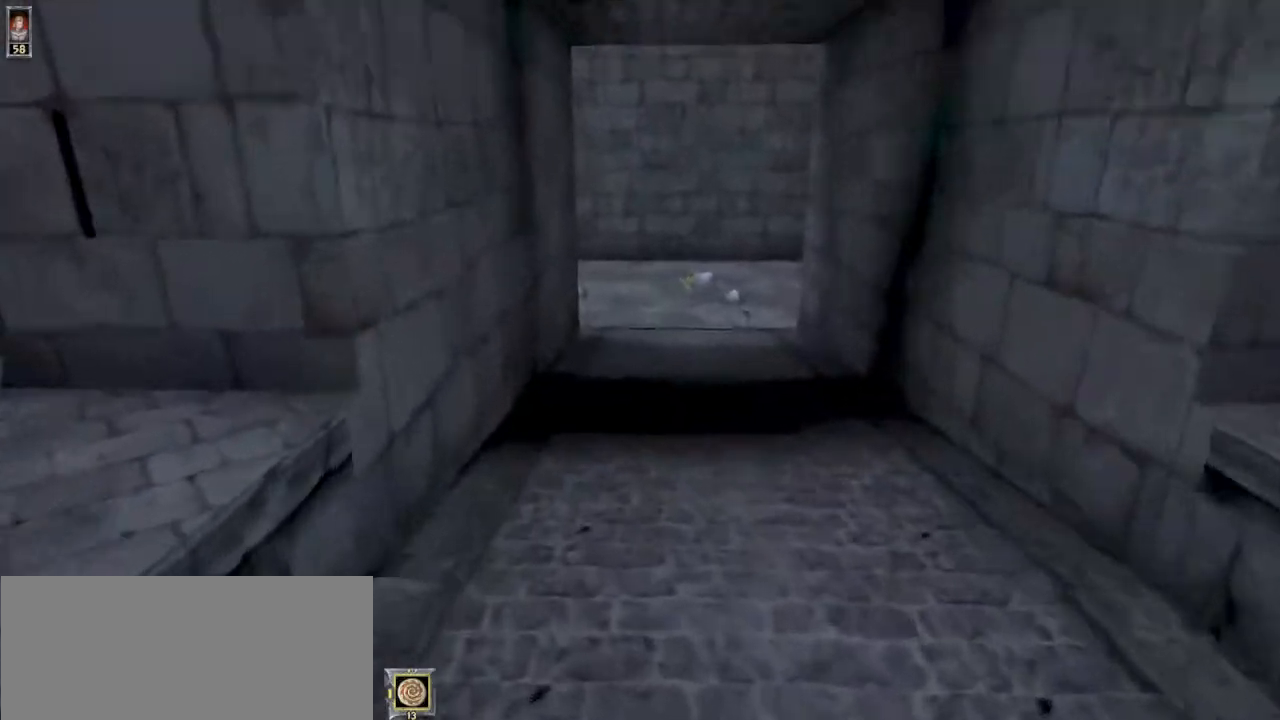
{"keys": ["w"], "mouse": [], "events": []}
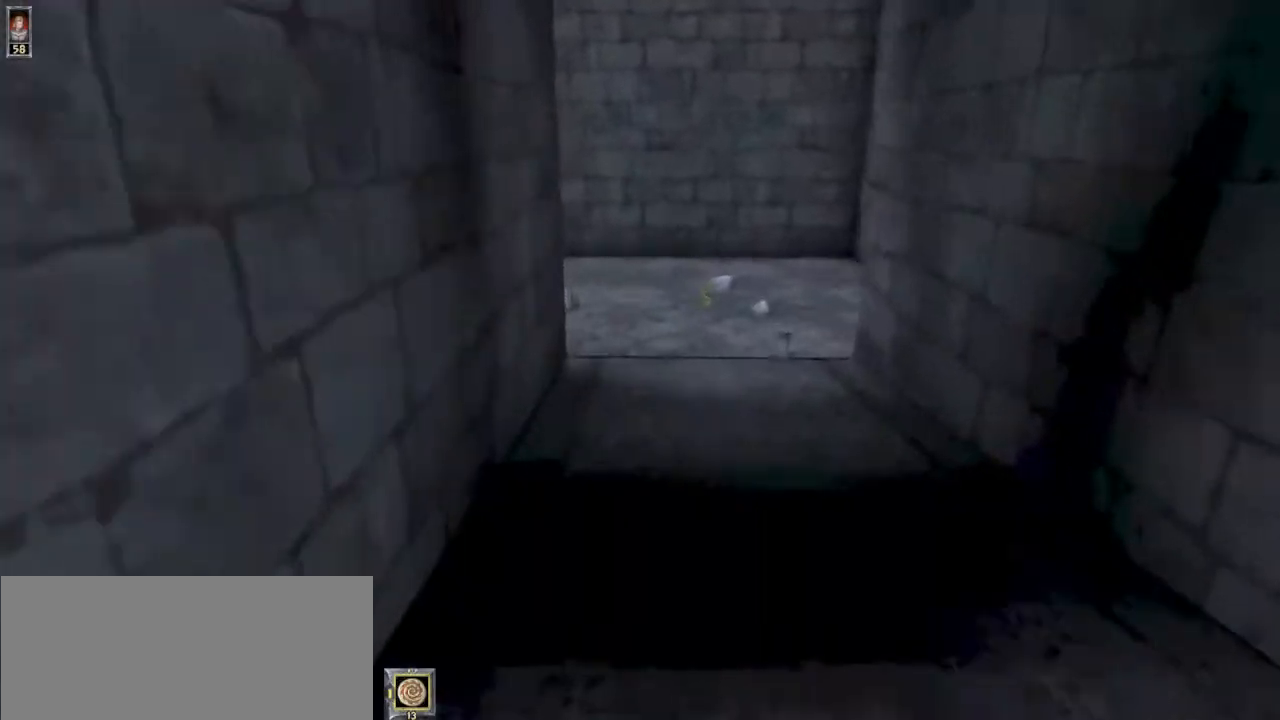
{"keys": ["w"], "mouse": [], "events": []}
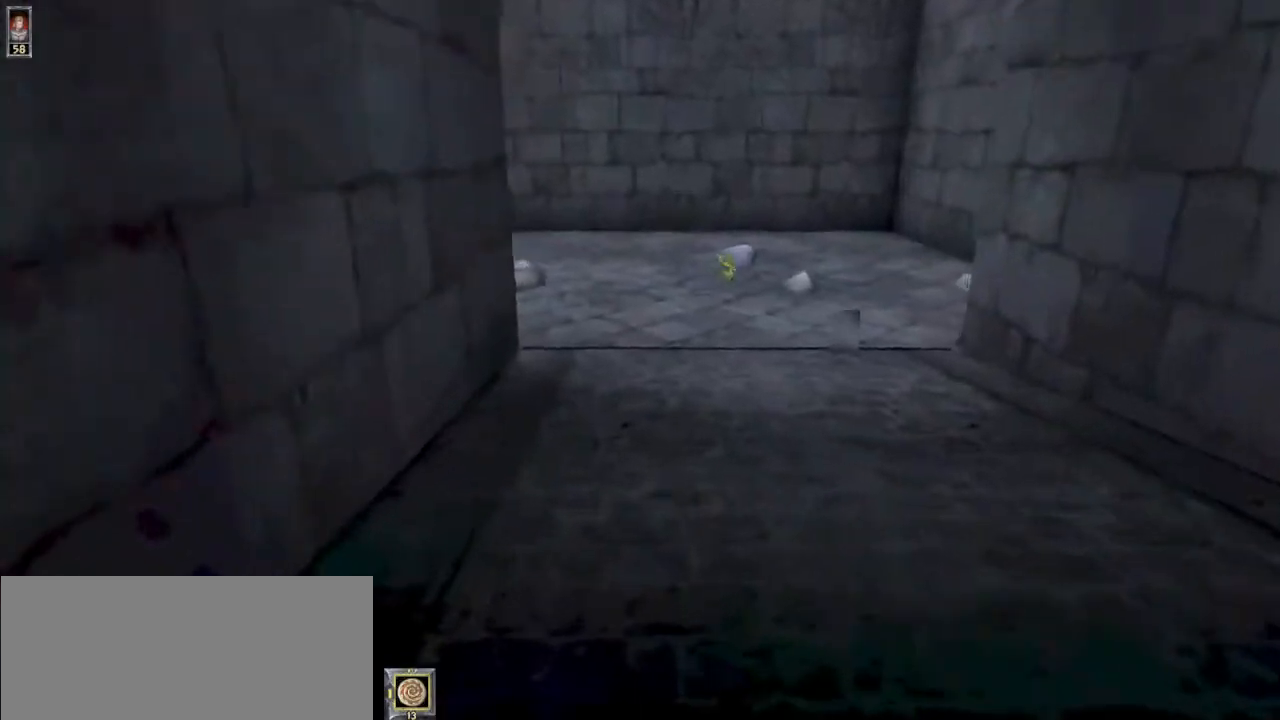
{"keys": ["w"], "mouse": [], "events": []}
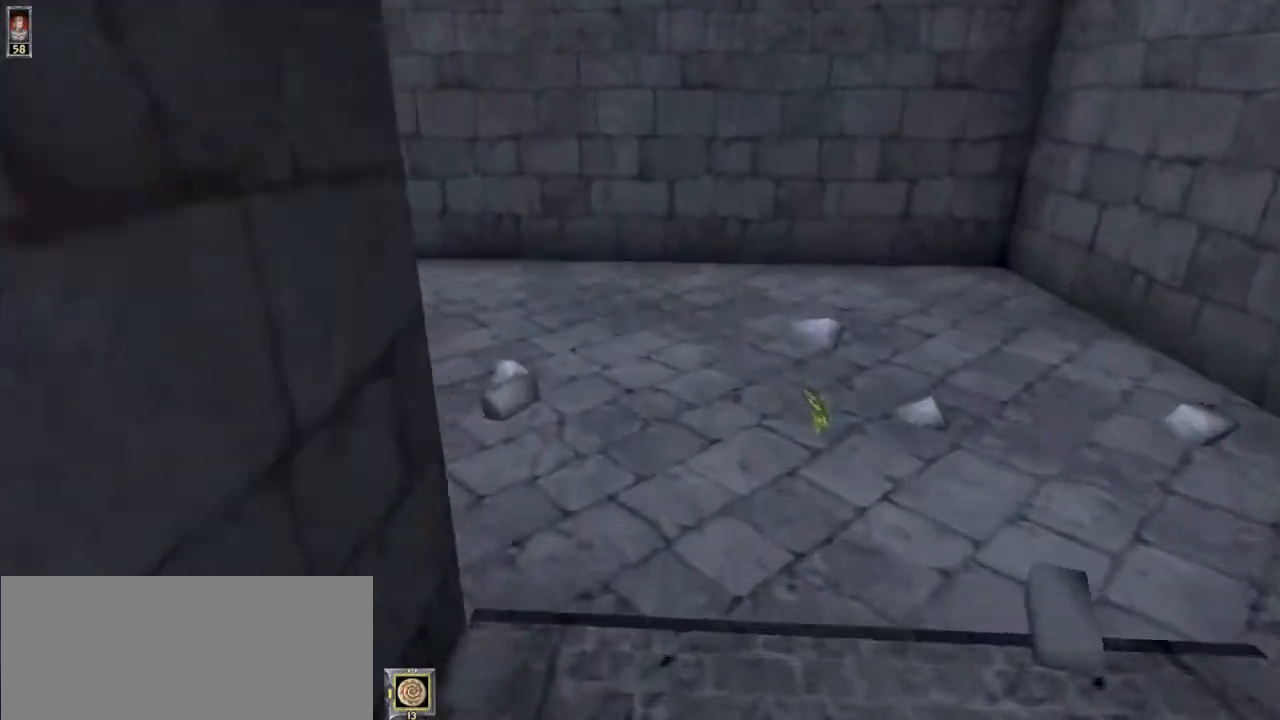
{"keys": ["a", "w"], "mouse": [], "events": [[500, "a", "down"]]}
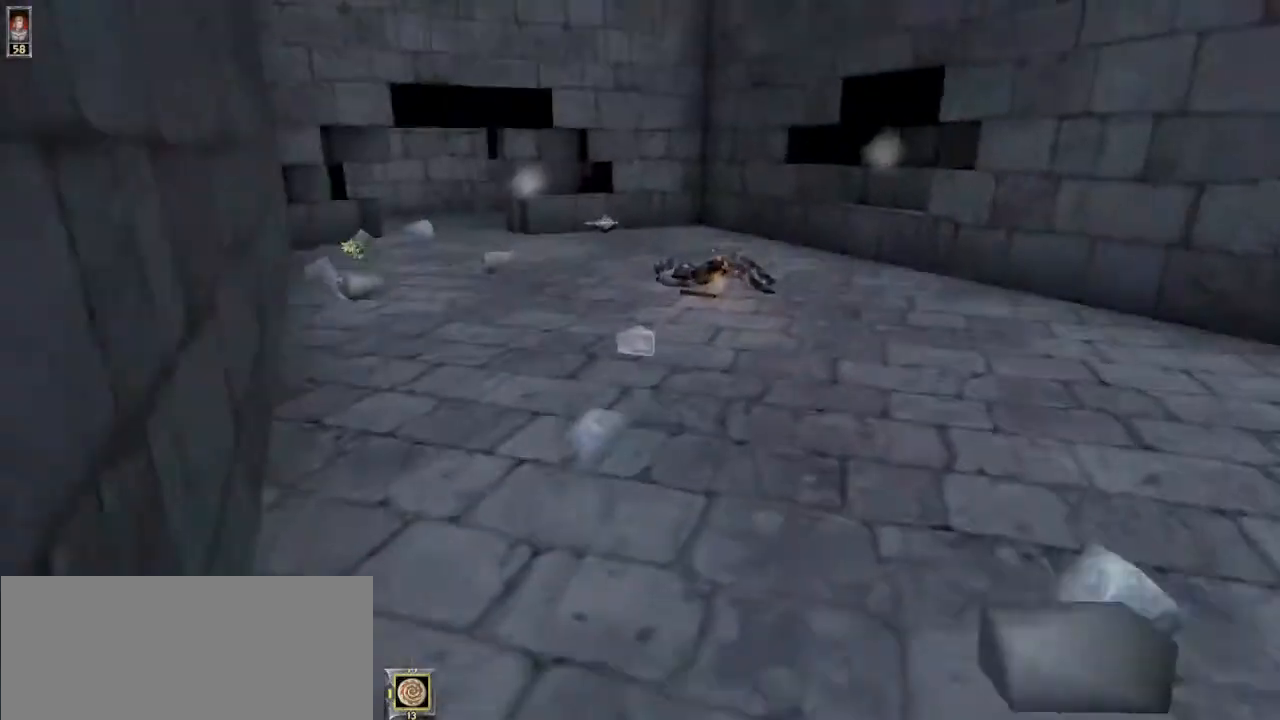
{"keys": ["w"], "mouse": [], "events": [[167, "a", "up"]]}
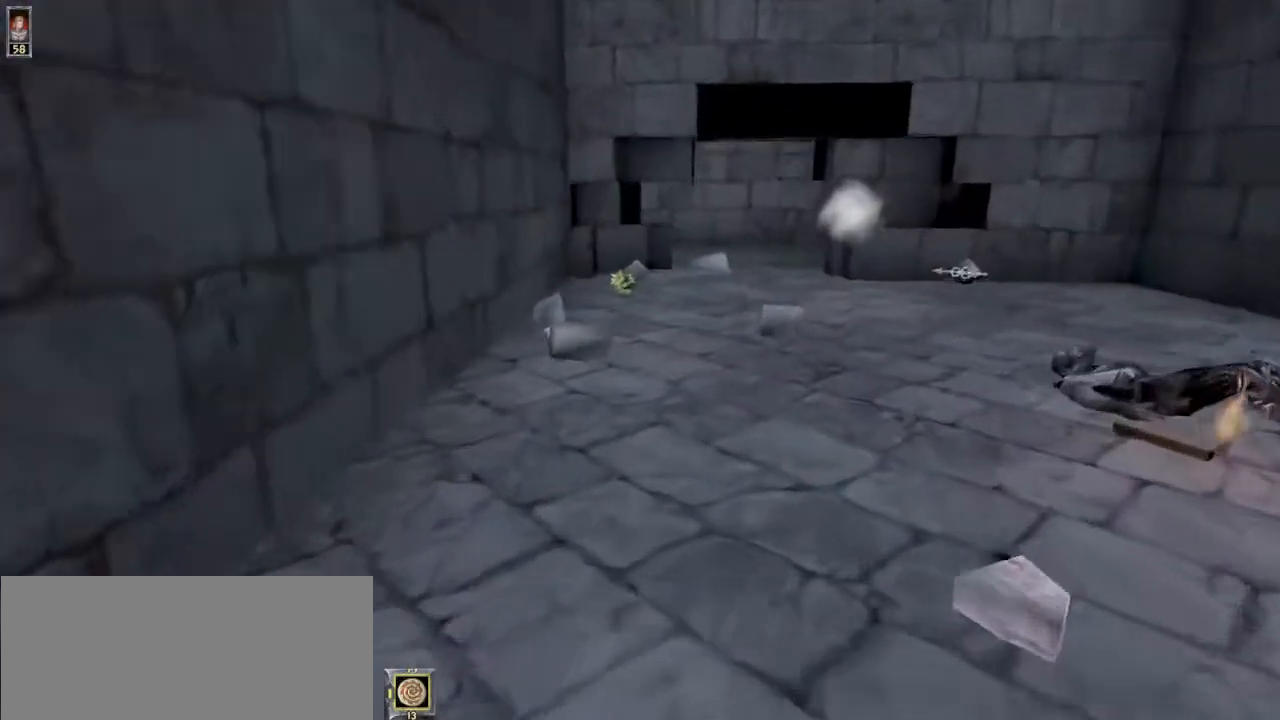
{"keys": ["w"], "mouse": [], "events": [[367, "a", "down"], [467, "a", "up"]]}
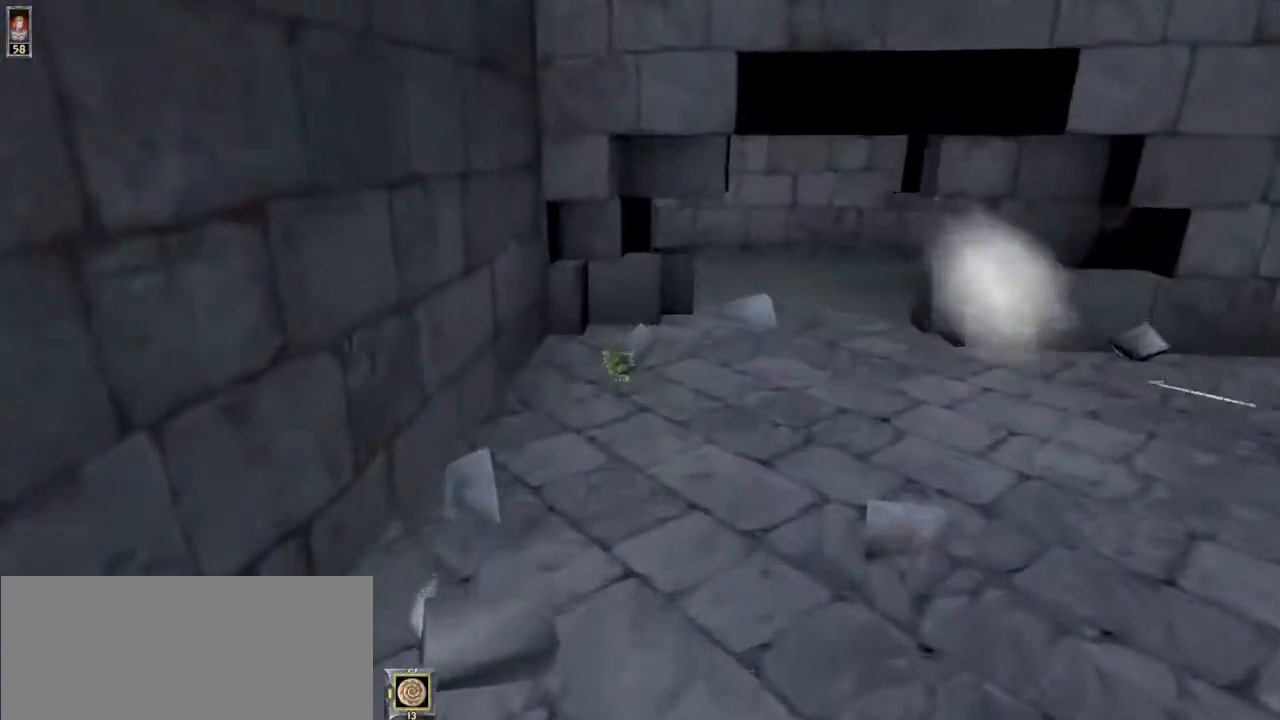
{"keys": ["w"], "mouse": [], "events": []}
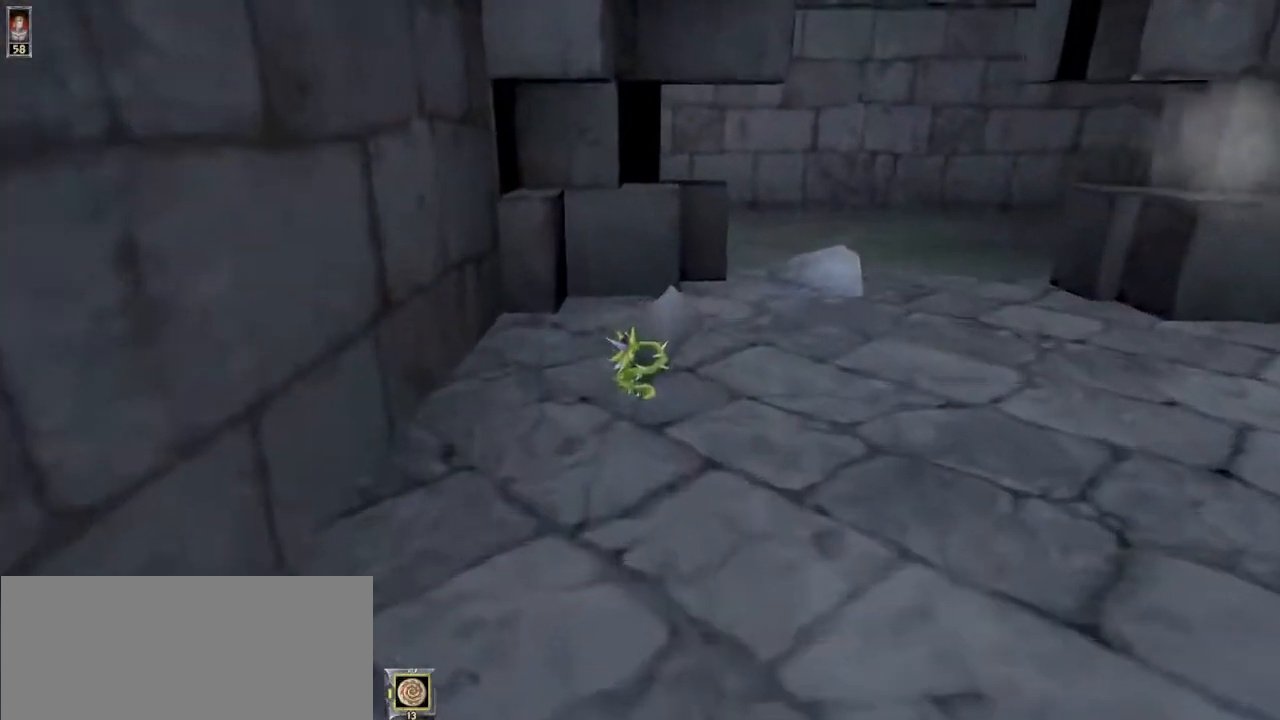
{"keys": ["d", "w"], "mouse": [], "events": [[367, "d", "down"]]}
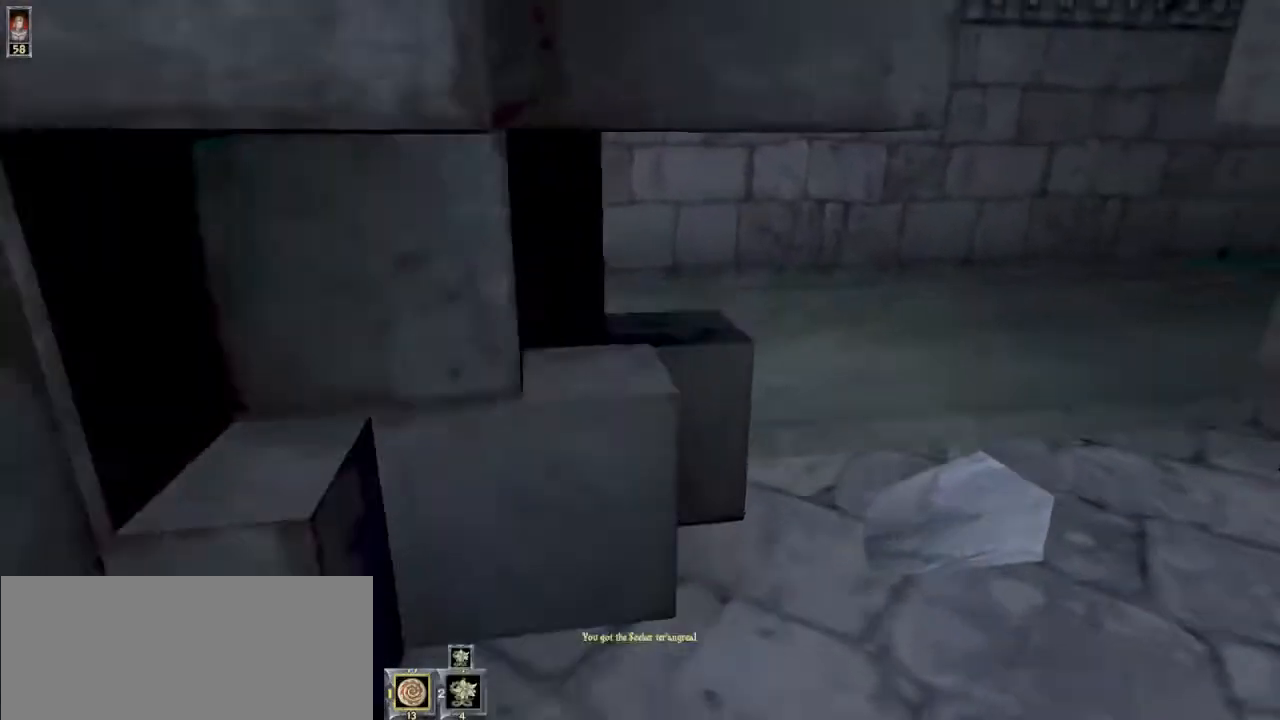
{"keys": ["w"], "mouse": [], "events": [[500, "d", "up"]]}
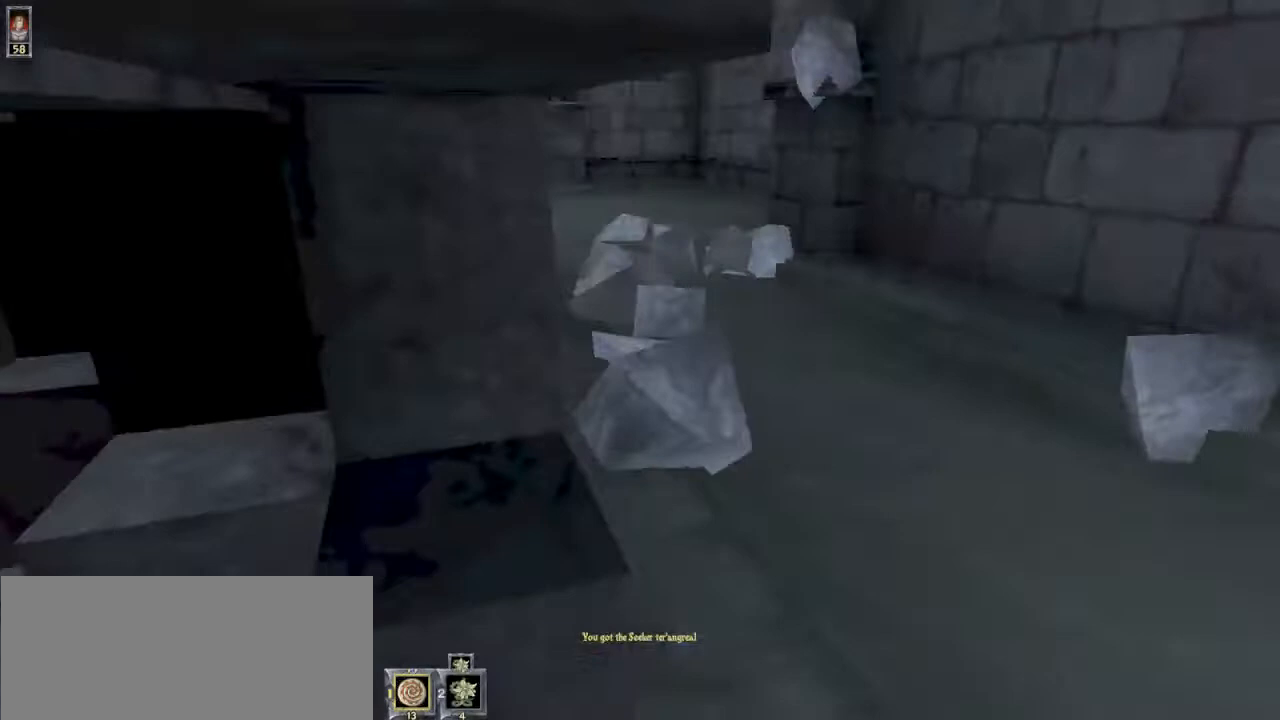
{"keys": ["d", "w"], "mouse": [], "events": [[67, "a", "down"], [200, "a", "up"], [433, "d", "down"]]}
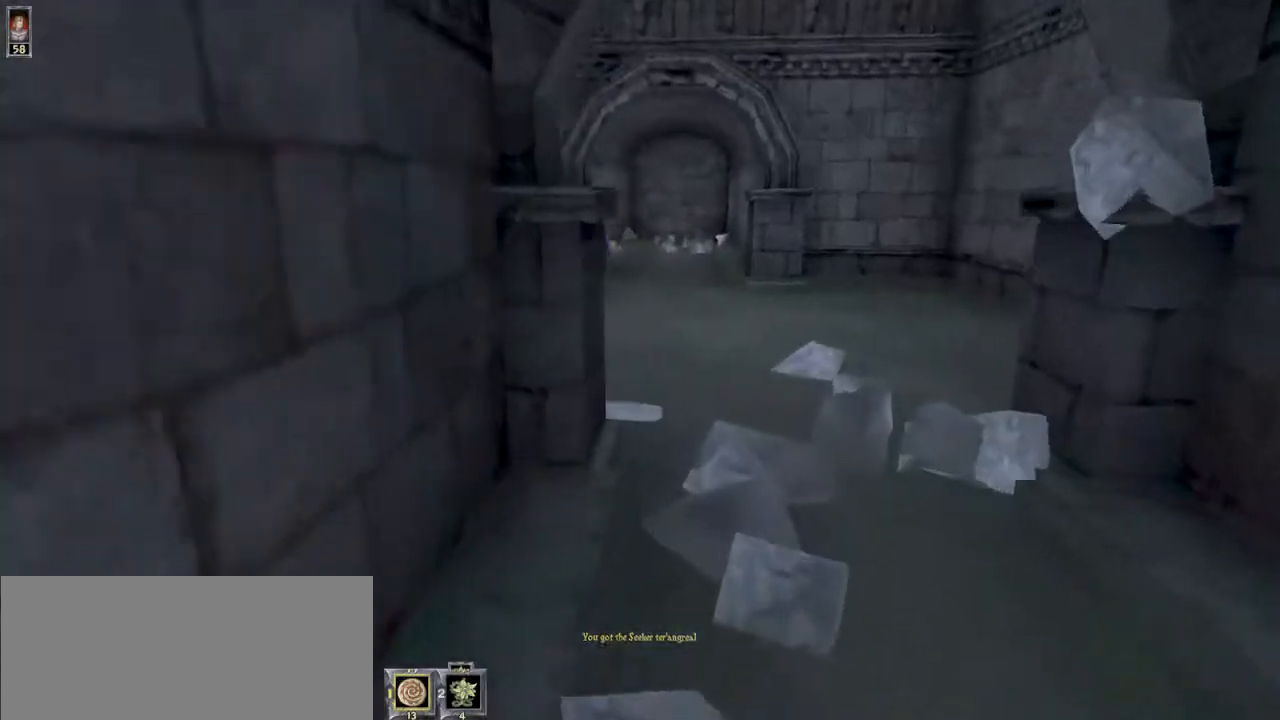
{"keys": ["w"], "mouse": [], "events": [[67, "d", "up"]]}
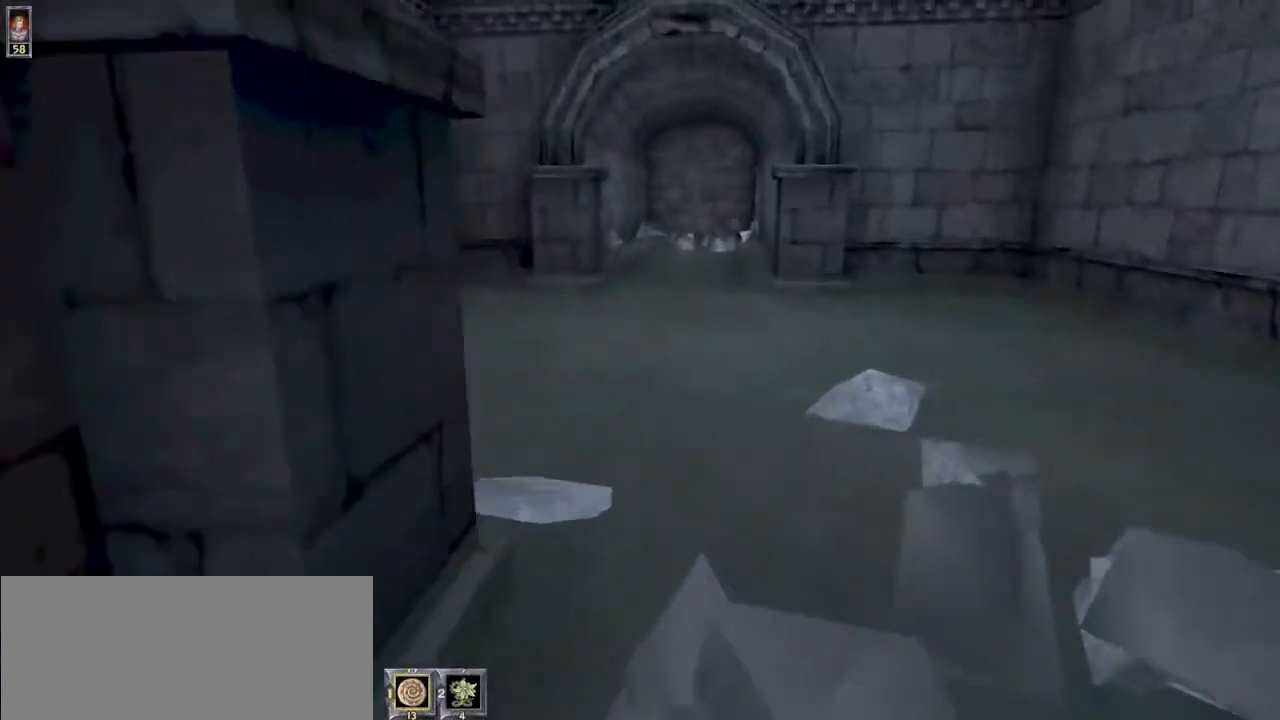
{"keys": ["w"], "mouse": [], "events": [[167, "d", "down"], [300, "d", "up"]]}
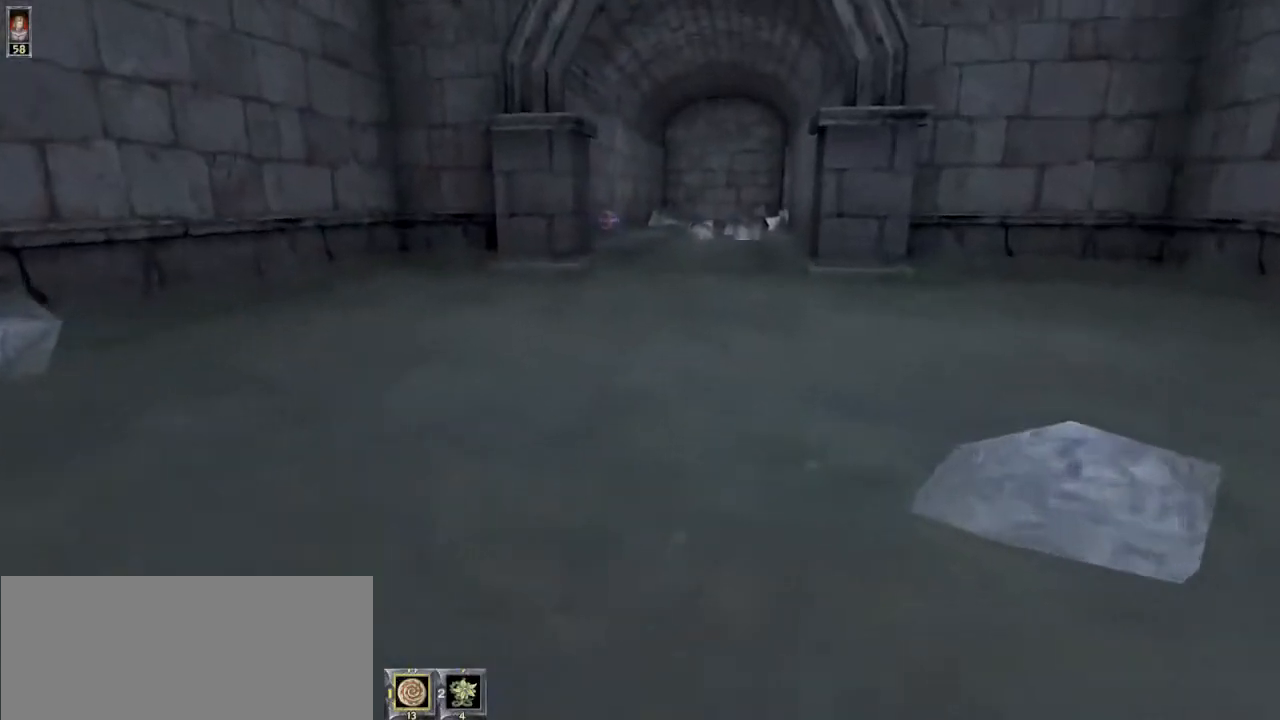
{"keys": ["w"], "mouse": [], "events": []}
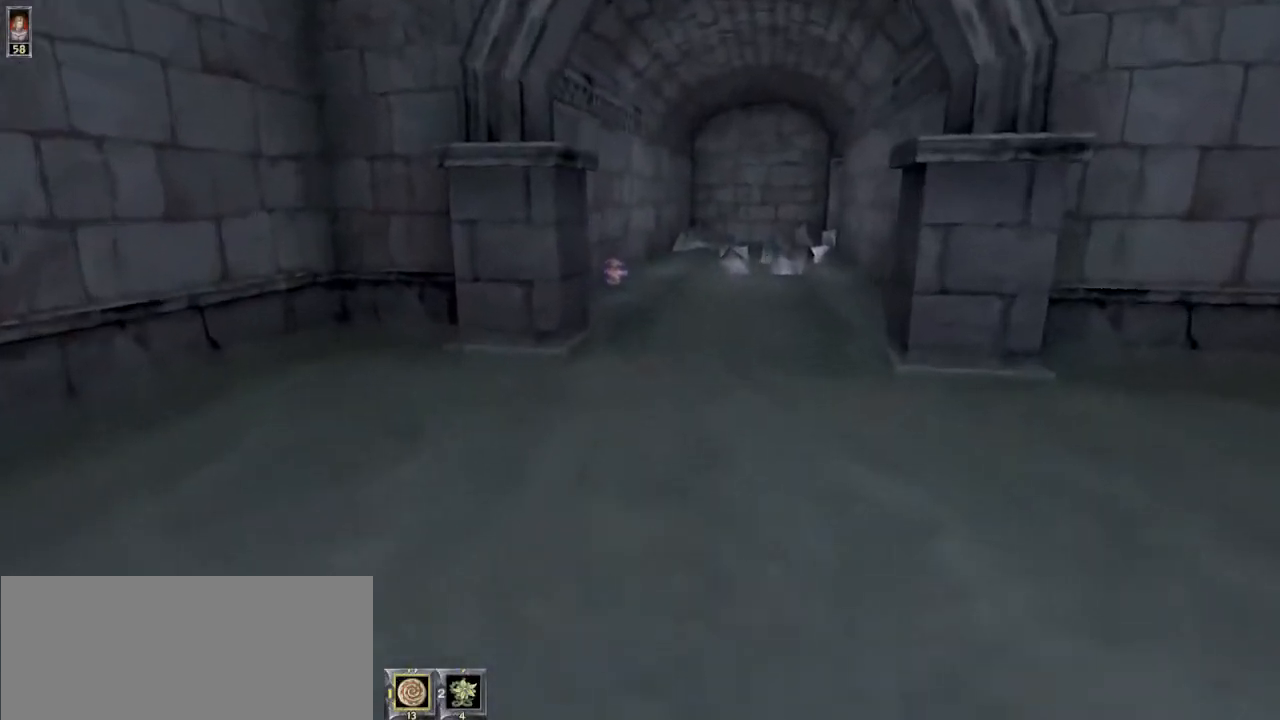
{"keys": ["e", "w"], "mouse": [], "events": [[467, "e", "down"]]}